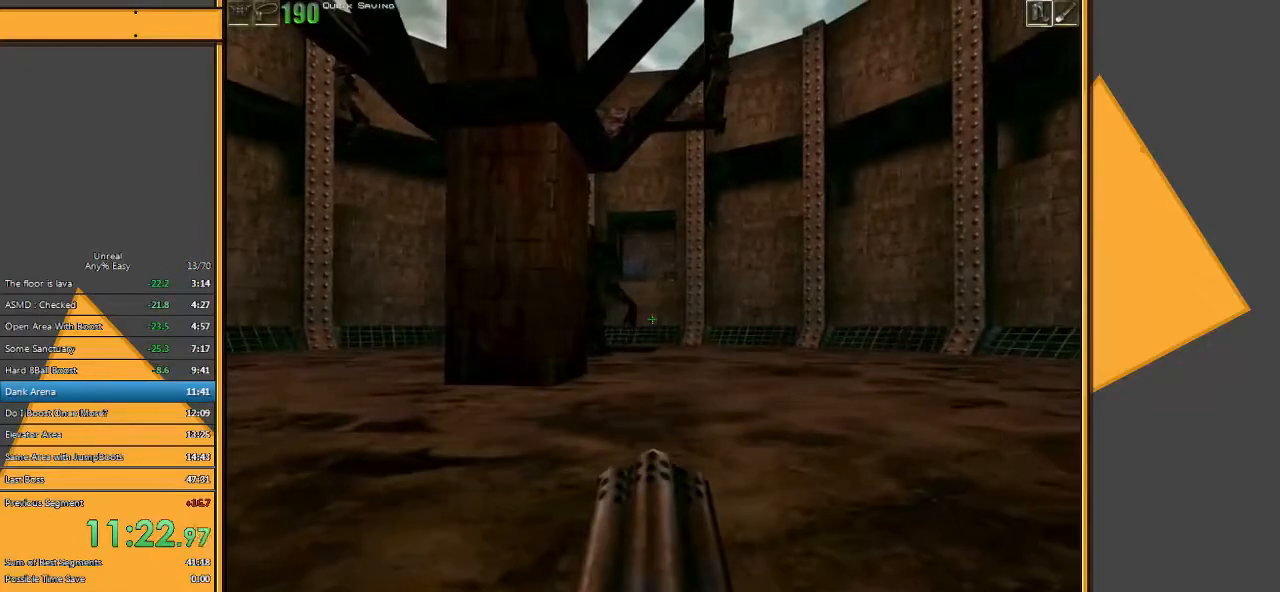
Gameplay with keyboard and mouse; each line is a JSON object with the keys and mouse buttons held at the frame after it. "events" lists presses ("down") and releases ("up") of "1", "2", "3", "4", "5", "a", "alt", "c", "ctrl", "d", "e", "f", "q", "r", "s", "shift", "space", "tab", "v", "w", "x", "z", "mouse_left" and "mouse_right" between this image and that frame as [ms after this image, input, new state], when the widget could be followed in between. "mouse_left", "mouse_right" = the "left", "right" buttons of the "mouse" list. No other keys are recorded. Mouse movement is not recorded.
{"keys": ["d"], "mouse": ["right"], "events": [[17, "d", "down"]]}
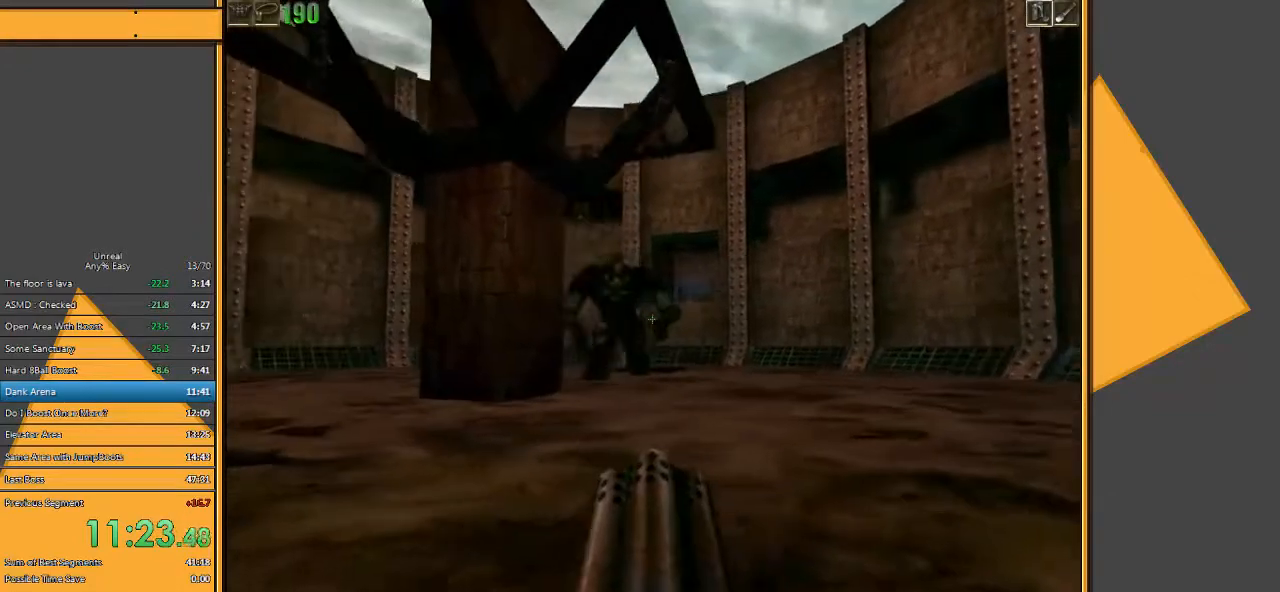
{"keys": [], "mouse": ["right"], "events": [[67, "d", "up"], [100, "w", "down"], [400, "w", "up"]]}
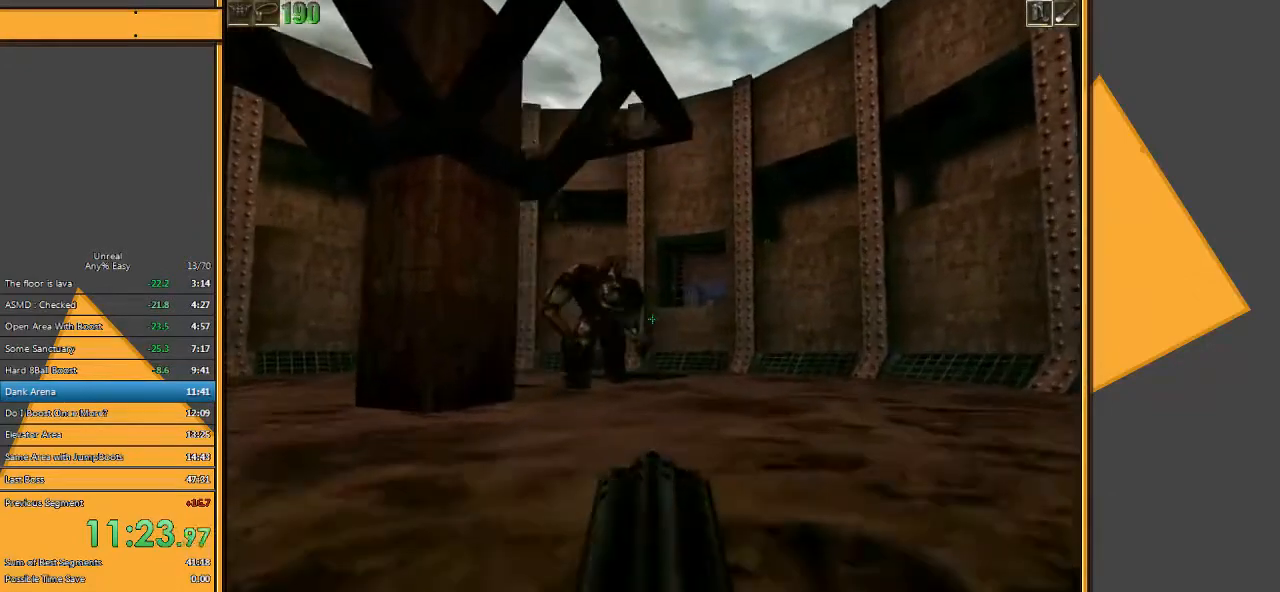
{"keys": ["d"], "mouse": ["right"], "events": [[117, "d", "down"]]}
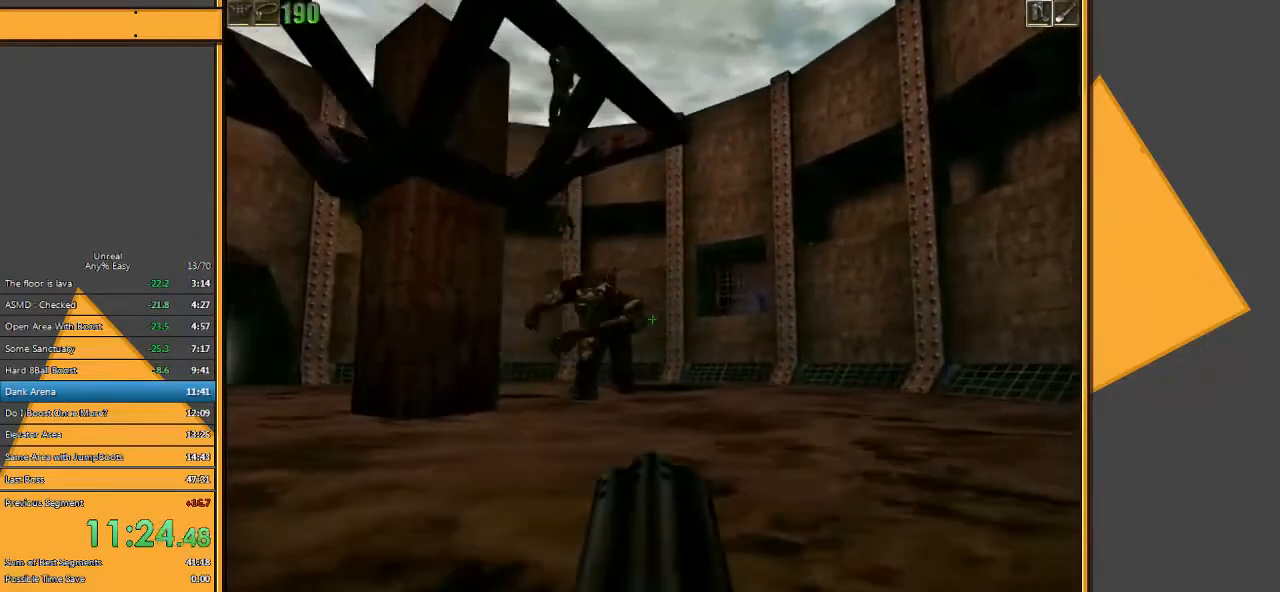
{"keys": ["a", "space"], "mouse": ["right"], "events": [[133, "d", "up"], [167, "a", "down"], [333, "a", "up"], [367, "a", "down"], [467, "space", "down"]]}
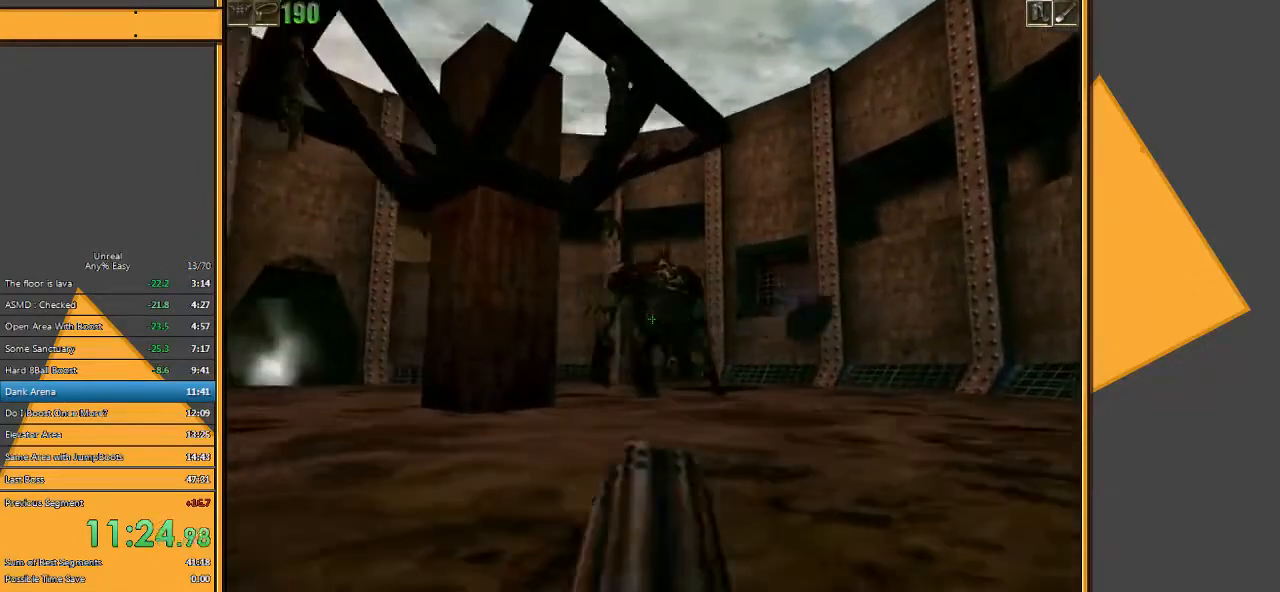
{"keys": ["a"], "mouse": ["right"], "events": [[183, "space", "up"]]}
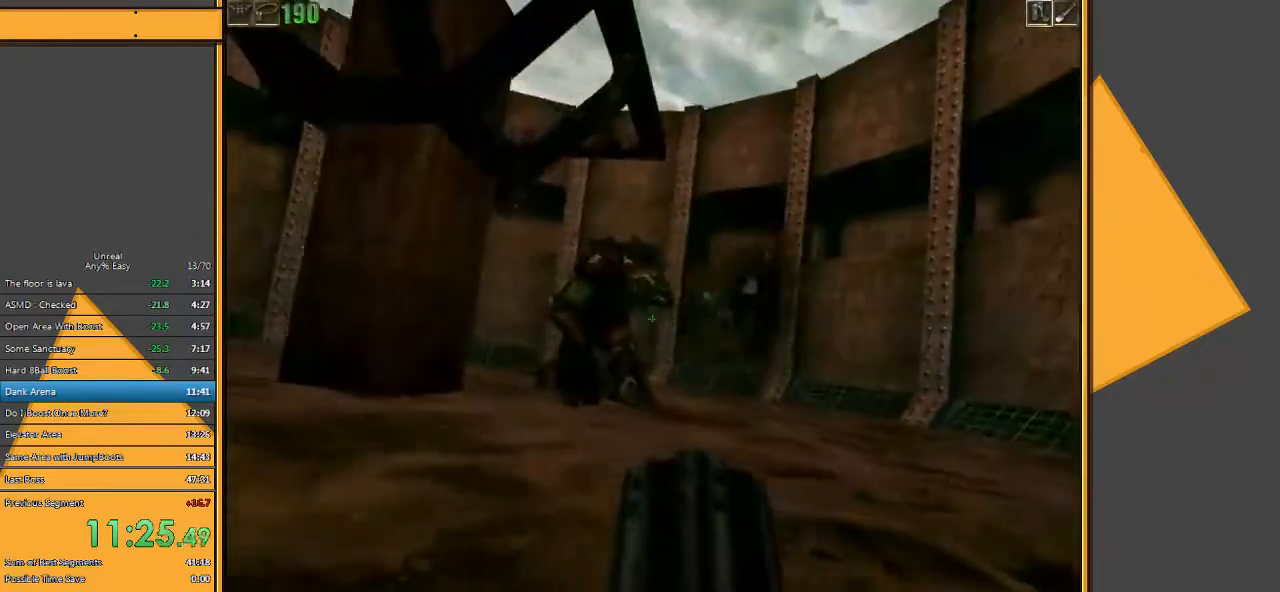
{"keys": ["a", "s"], "mouse": ["right"], "events": [[483, "s", "down"]]}
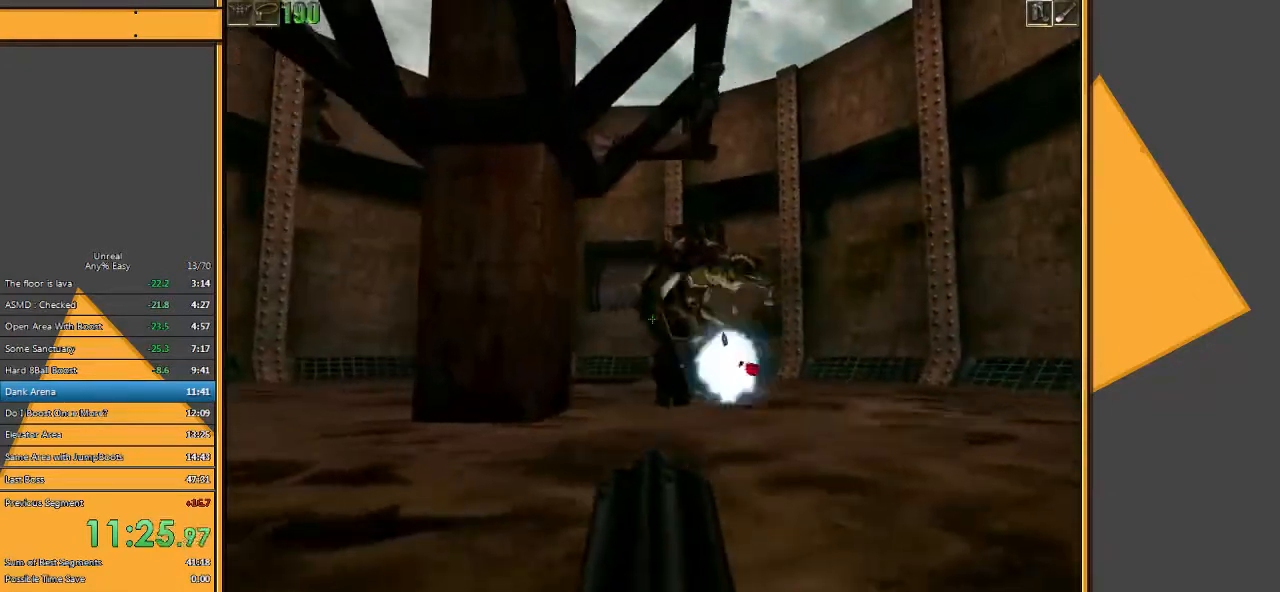
{"keys": ["a", "s"], "mouse": [], "events": [[200, "a", "up"], [433, "mouse_right", "up"], [500, "a", "down"]]}
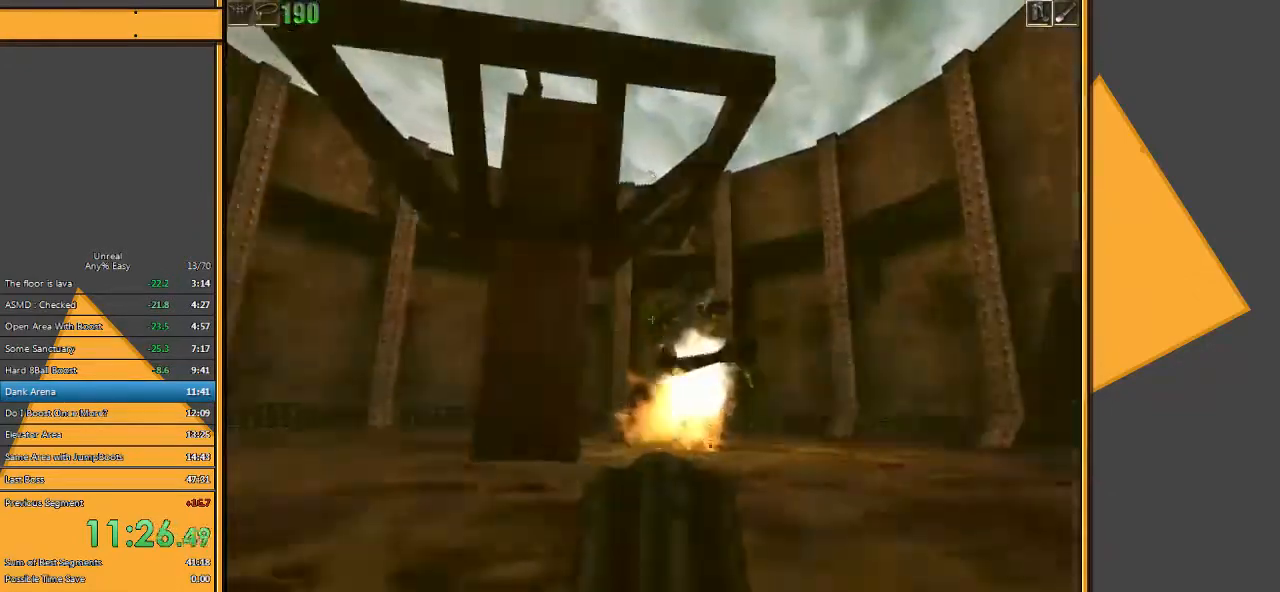
{"keys": ["w"], "mouse": [], "events": [[100, "s", "up"], [200, "w", "down"], [417, "a", "up"]]}
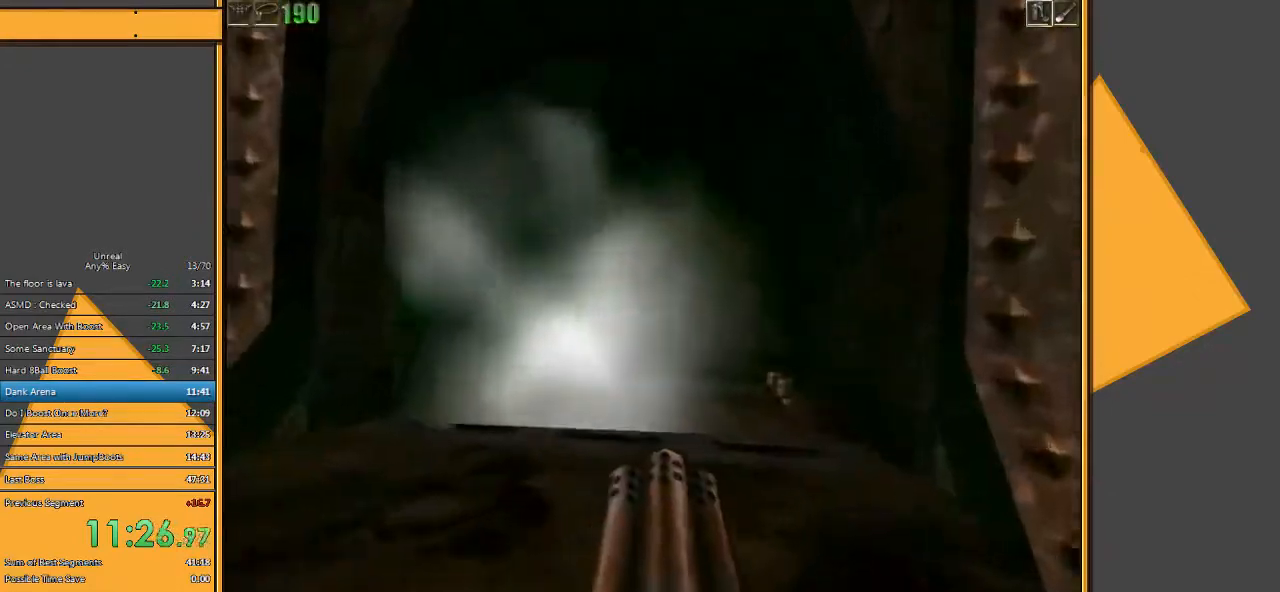
{"keys": ["w"], "mouse": [], "events": [[217, "d", "down"], [383, "d", "up"]]}
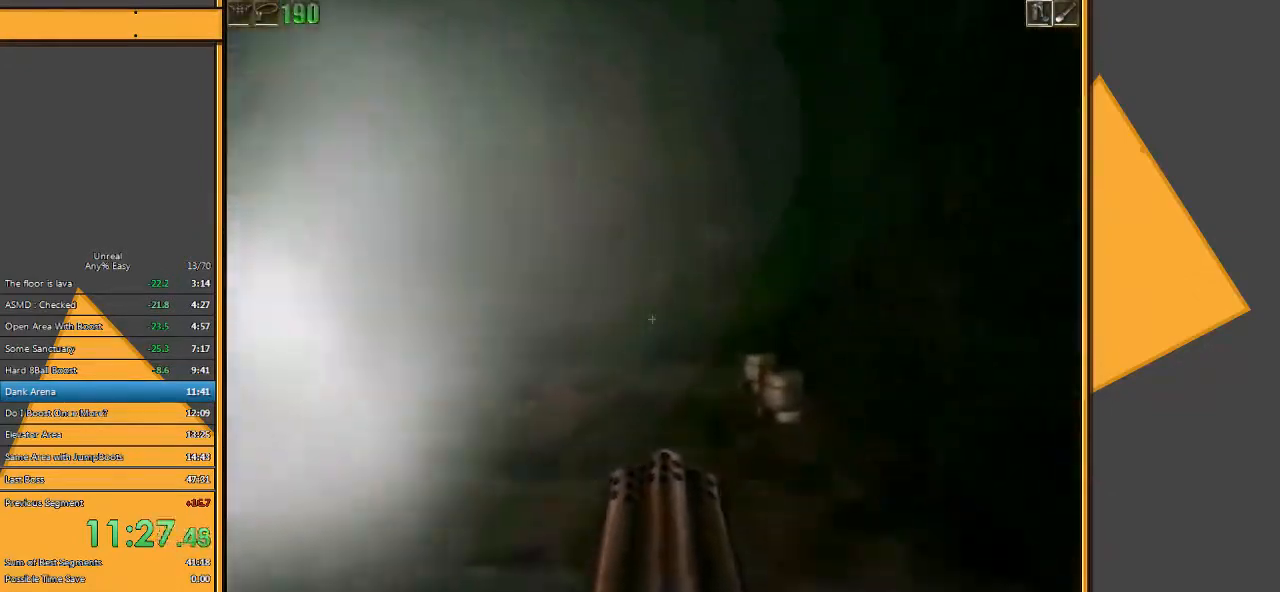
{"keys": ["w"], "mouse": [], "events": [[50, "d", "down"], [333, "d", "up"]]}
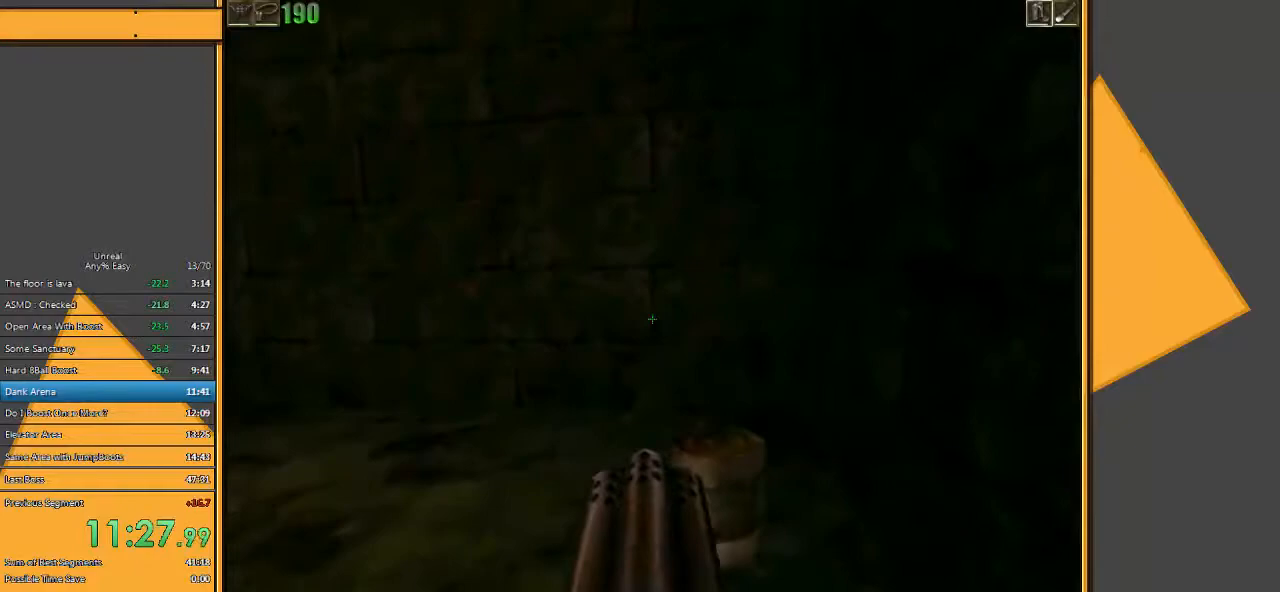
{"keys": ["space", "w"], "mouse": [], "events": [[200, "a", "down"], [383, "a", "up"], [450, "space", "down"]]}
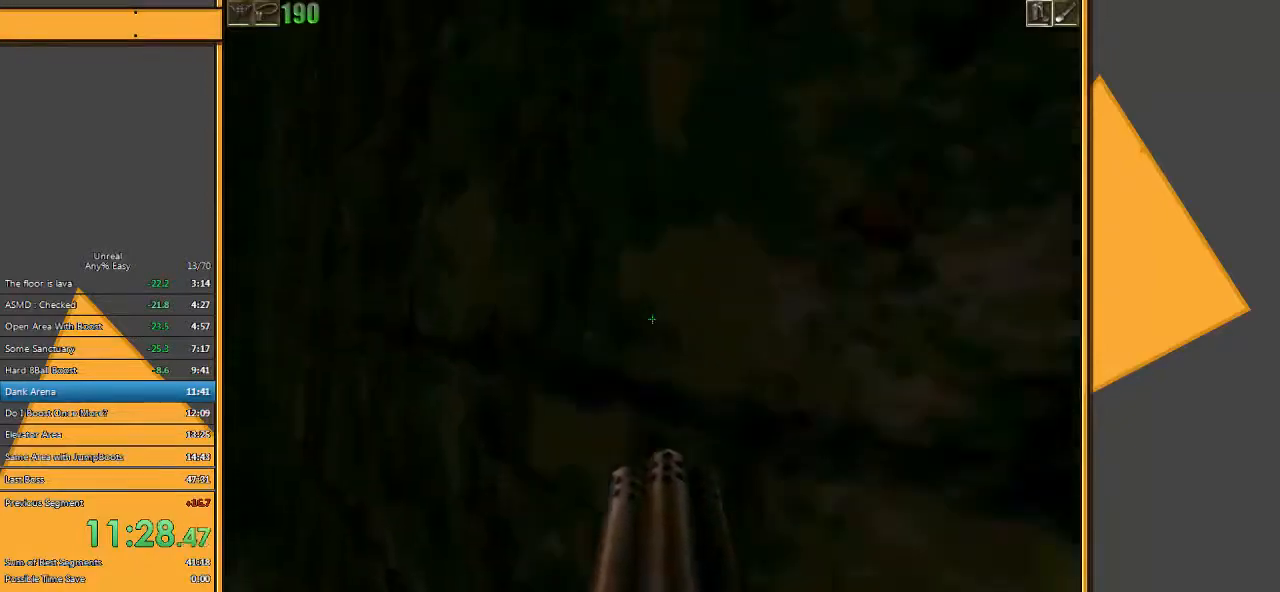
{"keys": ["d", "w"], "mouse": [], "events": [[183, "space", "up"], [350, "d", "down"]]}
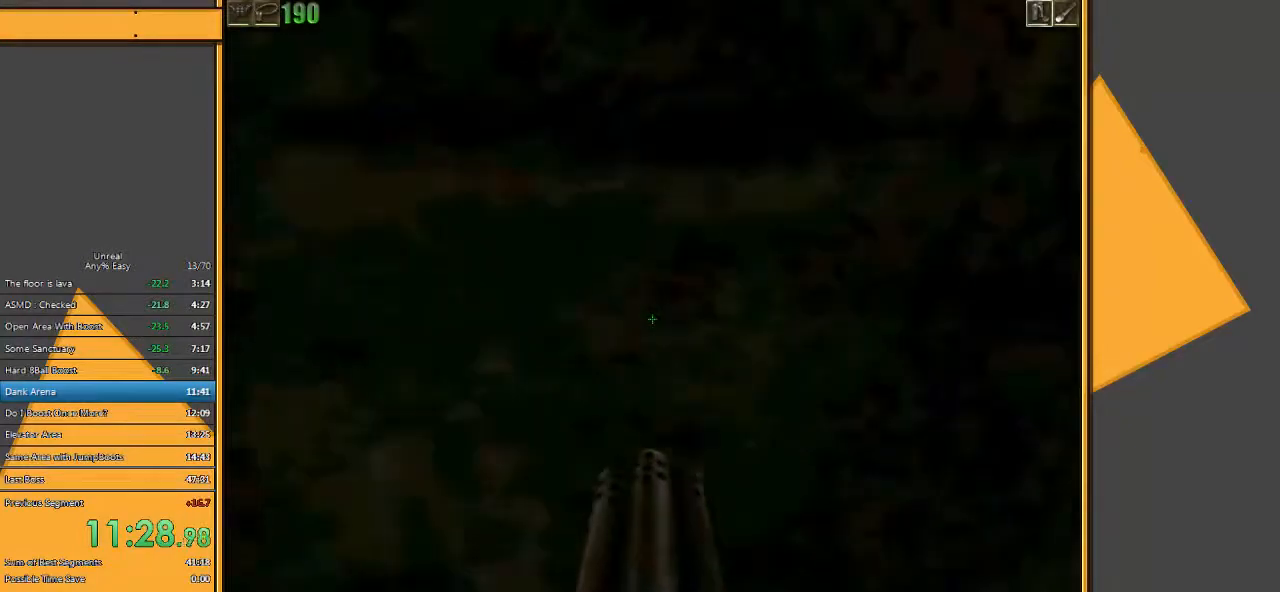
{"keys": ["space", "w"], "mouse": [], "events": [[267, "d", "up"], [483, "space", "down"]]}
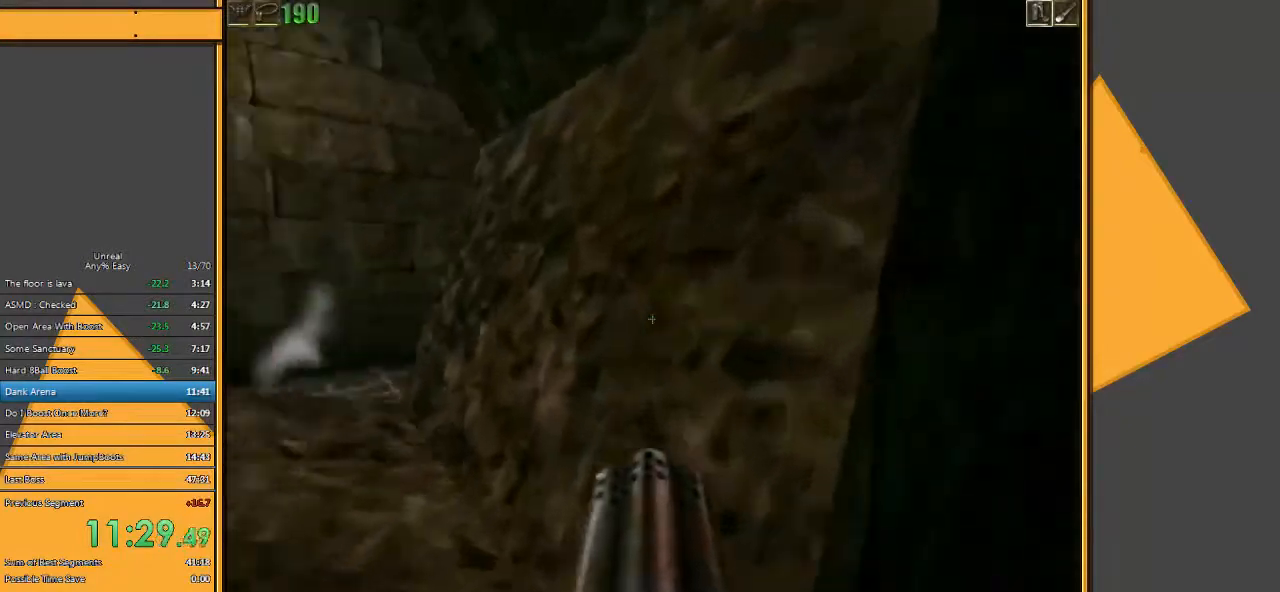
{"keys": ["a", "w"], "mouse": [], "events": [[83, "a", "down"], [183, "space", "up"]]}
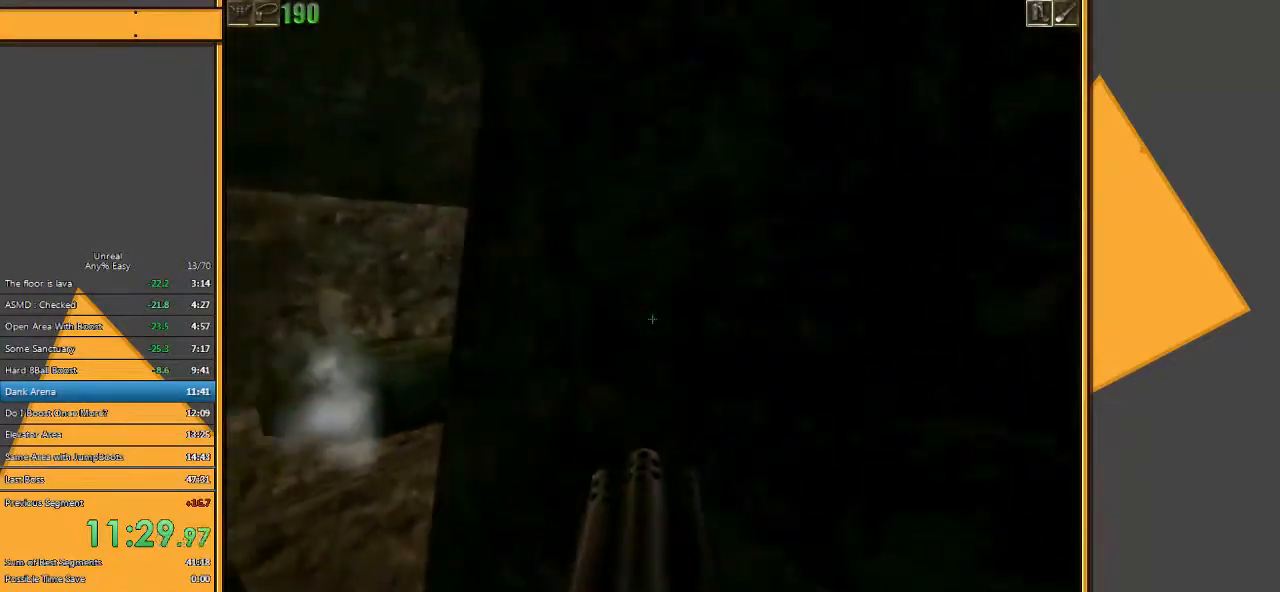
{"keys": ["space", "w"], "mouse": [], "events": [[233, "a", "up"], [400, "space", "down"]]}
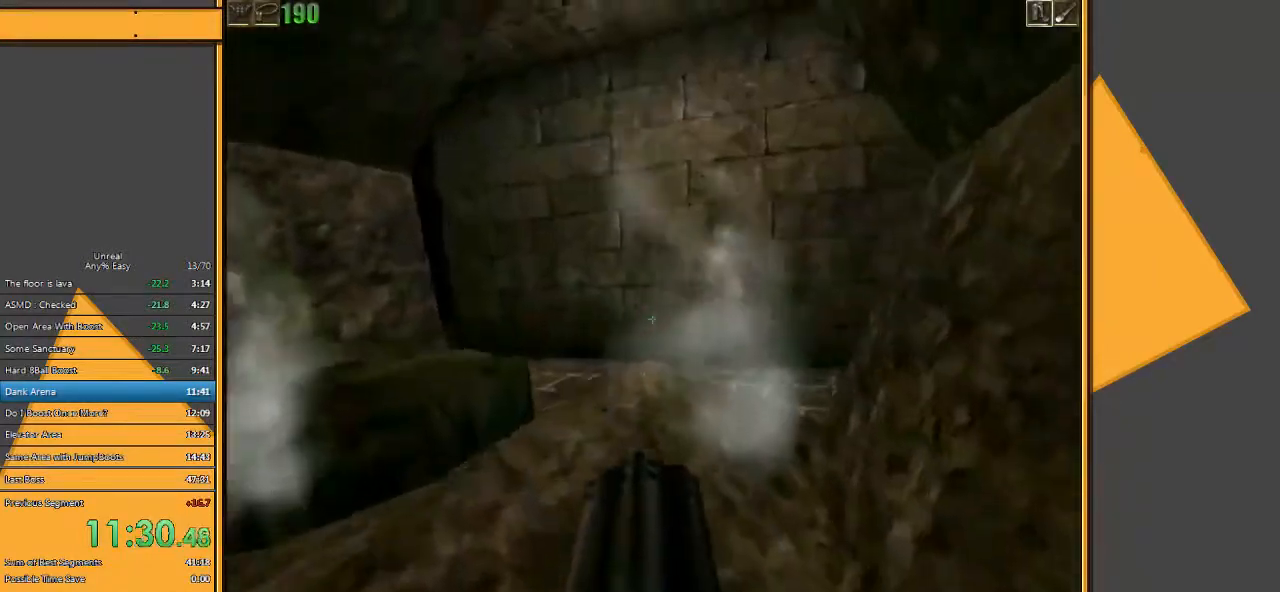
{"keys": ["w"], "mouse": [], "events": [[100, "d", "down"], [100, "space", "up"], [367, "d", "up"]]}
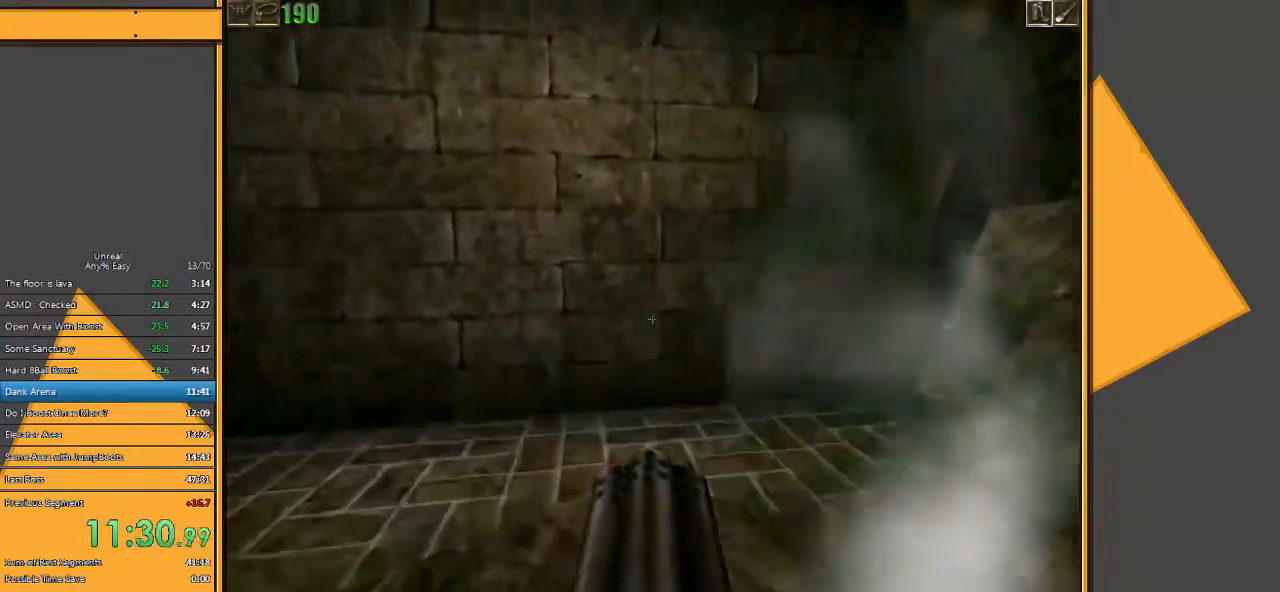
{"keys": ["d", "w"], "mouse": [], "events": [[183, "d", "down"]]}
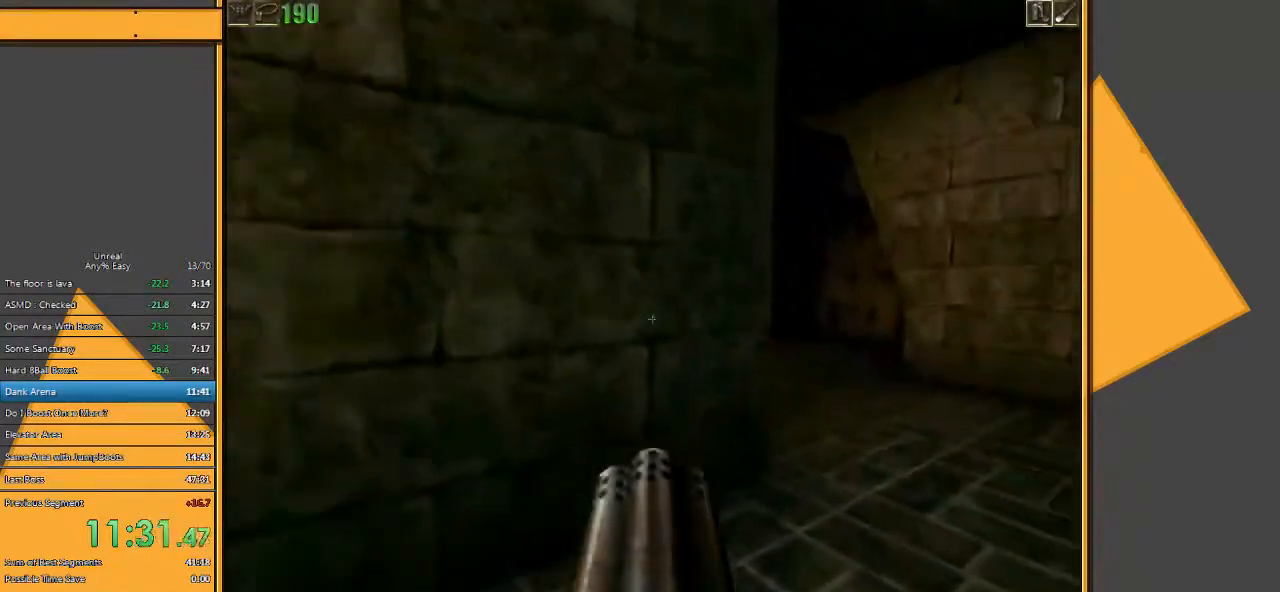
{"keys": ["d", "w"], "mouse": [], "events": []}
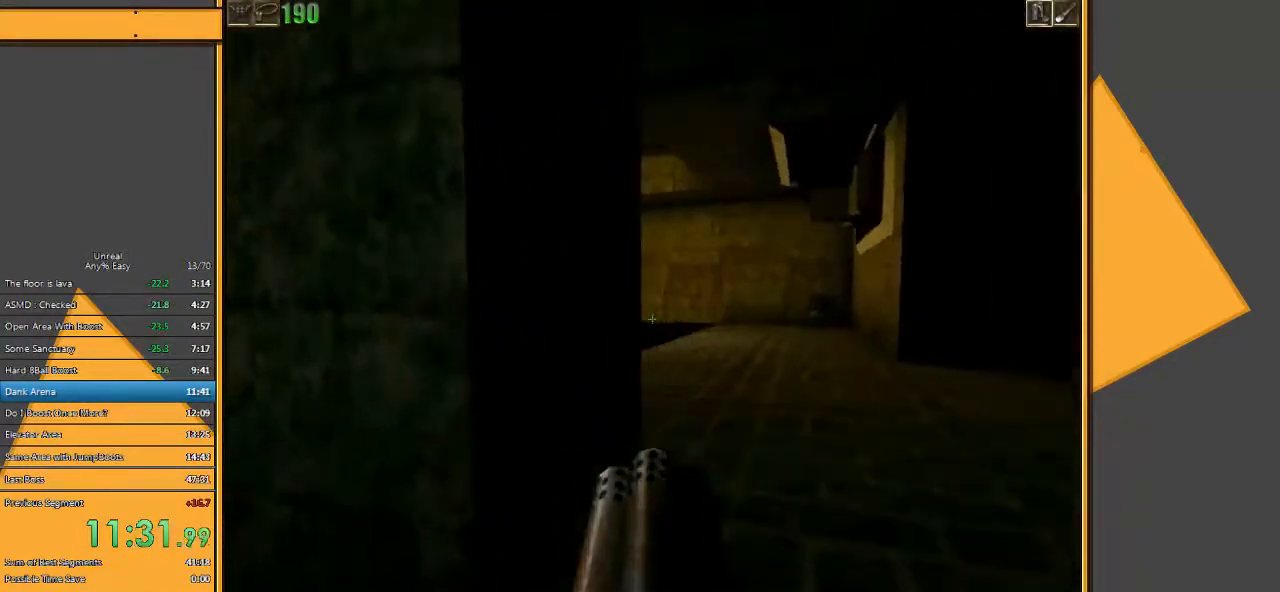
{"keys": ["a", "w"], "mouse": [], "events": [[133, "d", "up"], [483, "a", "down"]]}
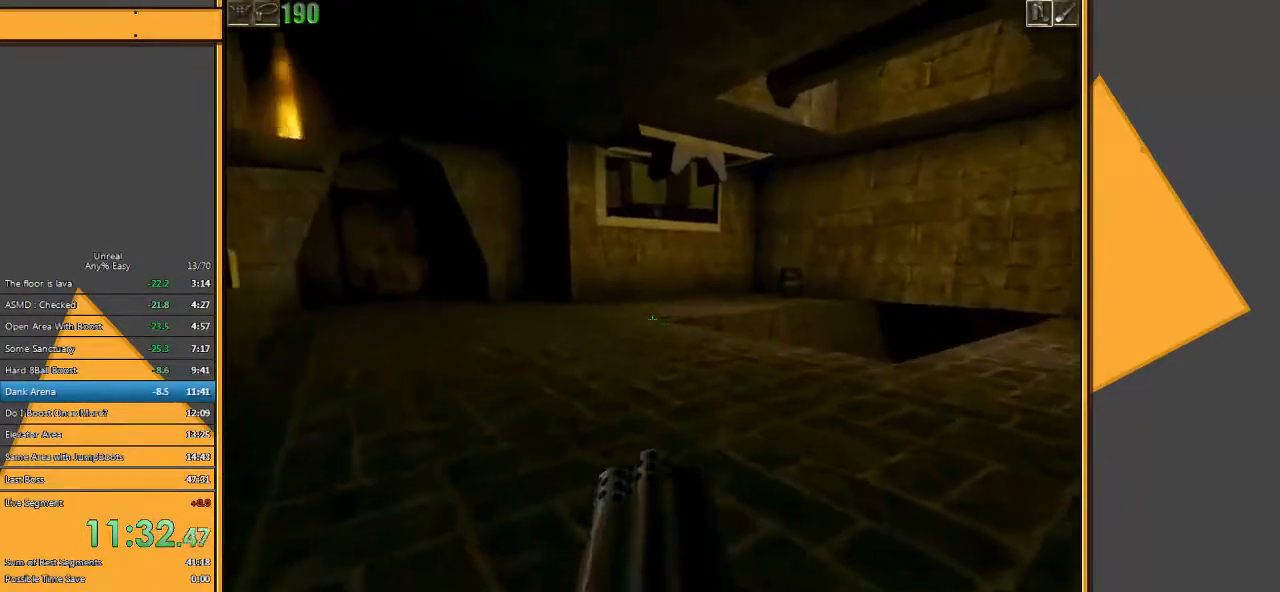
{"keys": ["w"], "mouse": [], "events": [[467, "a", "up"]]}
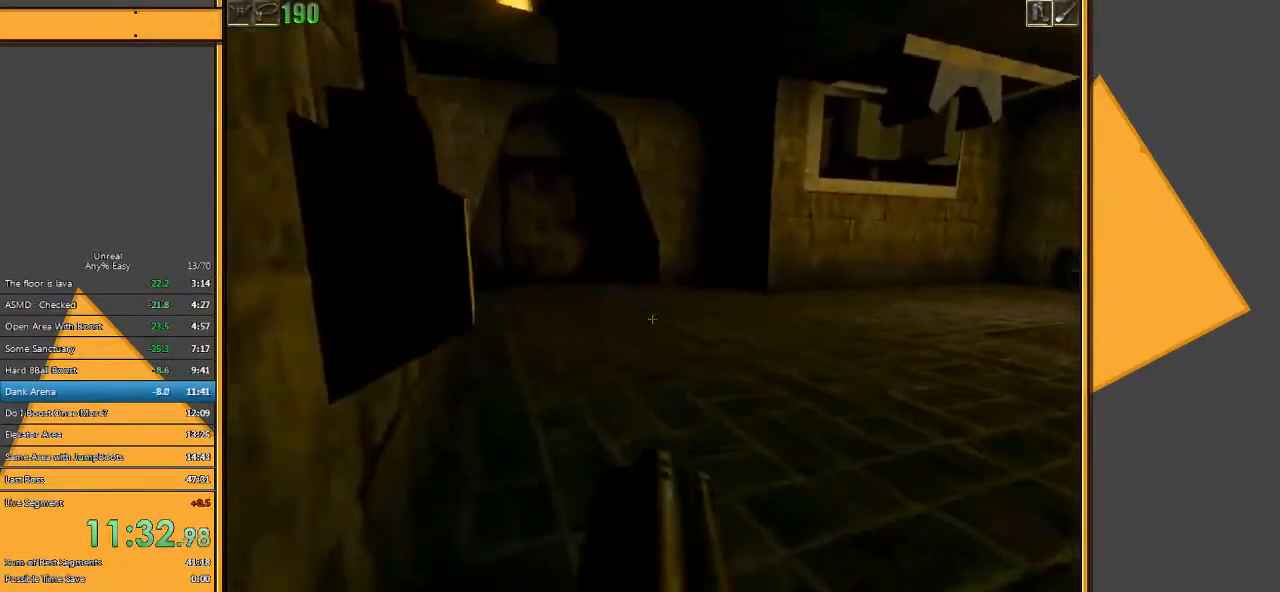
{"keys": ["w"], "mouse": [], "events": []}
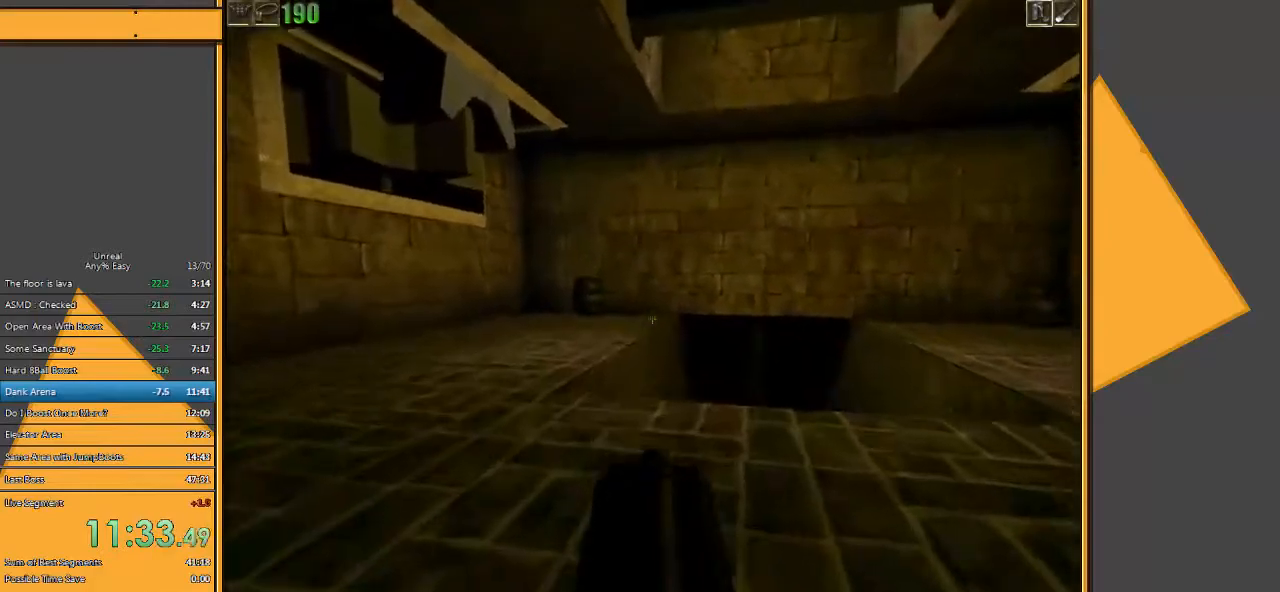
{"keys": ["d", "w"], "mouse": [], "events": [[183, "d", "down"], [283, "d", "up"], [350, "d", "down"]]}
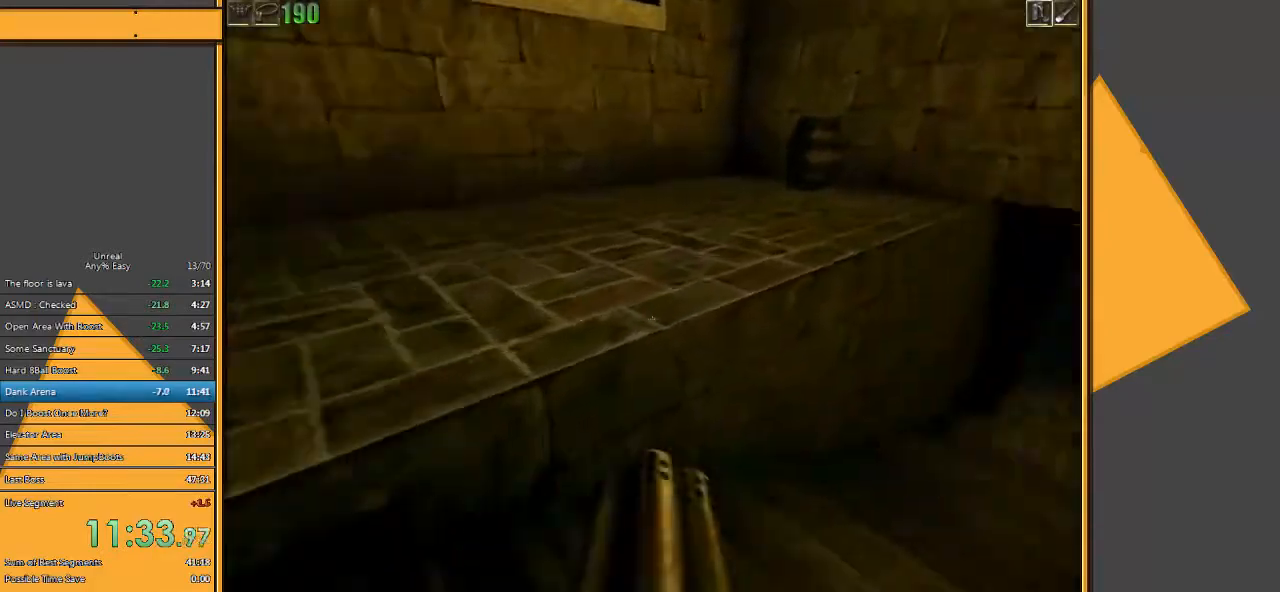
{"keys": ["w"], "mouse": [], "events": [[183, "d", "up"]]}
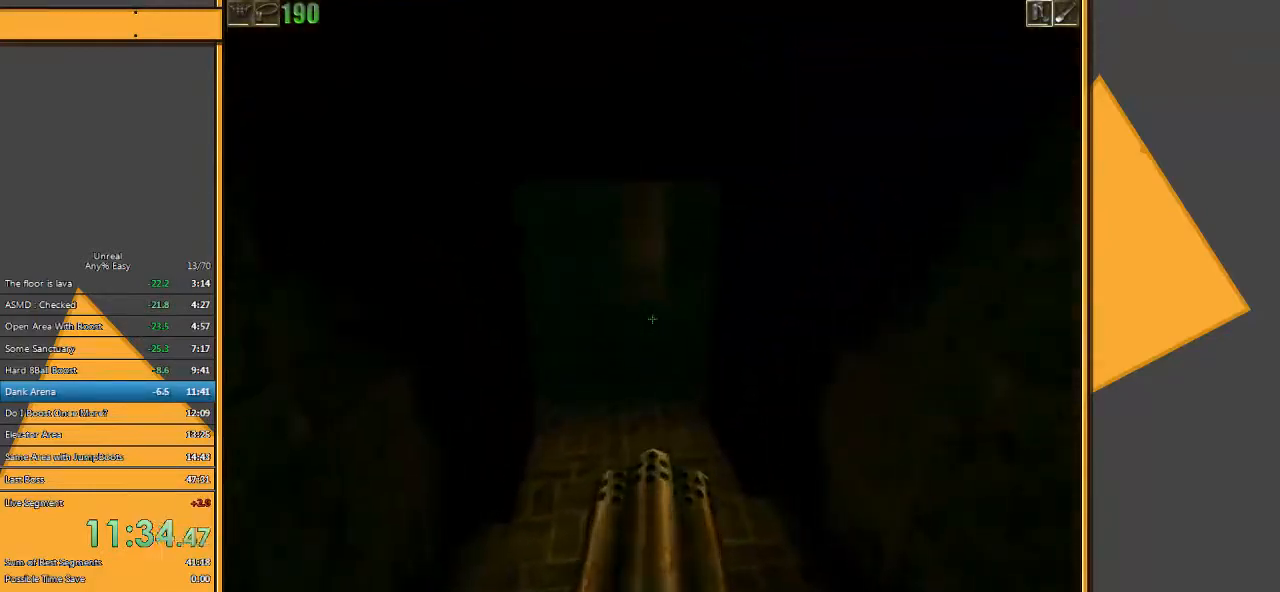
{"keys": ["w"], "mouse": [], "events": []}
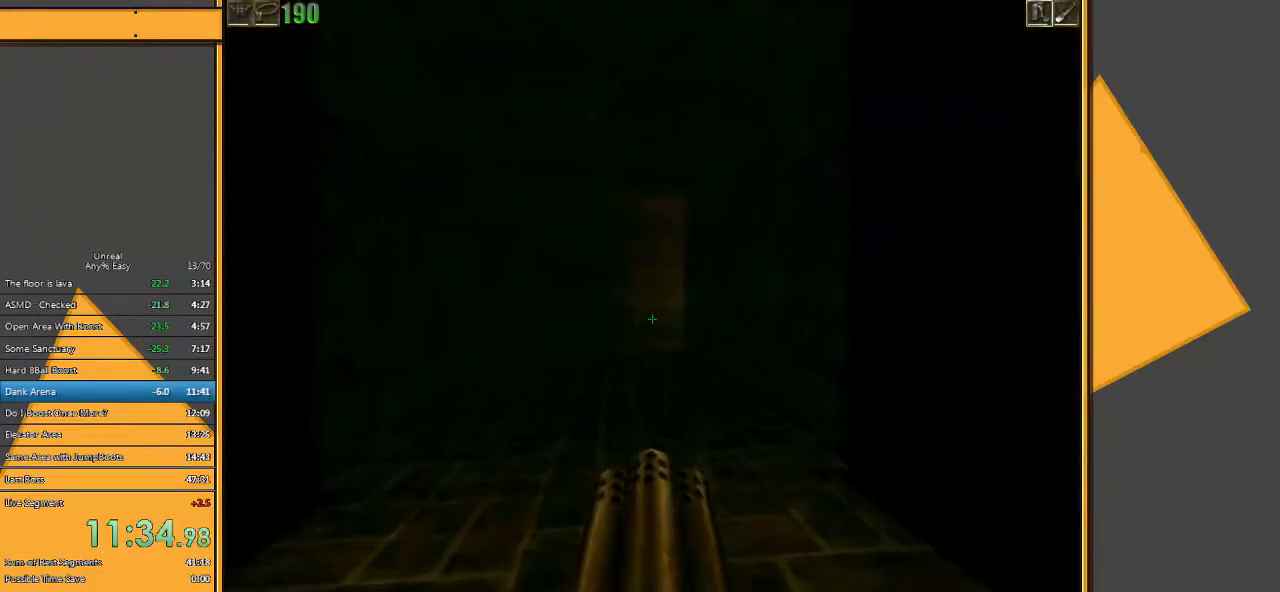
{"keys": ["a", "w"], "mouse": [], "events": [[500, "a", "down"]]}
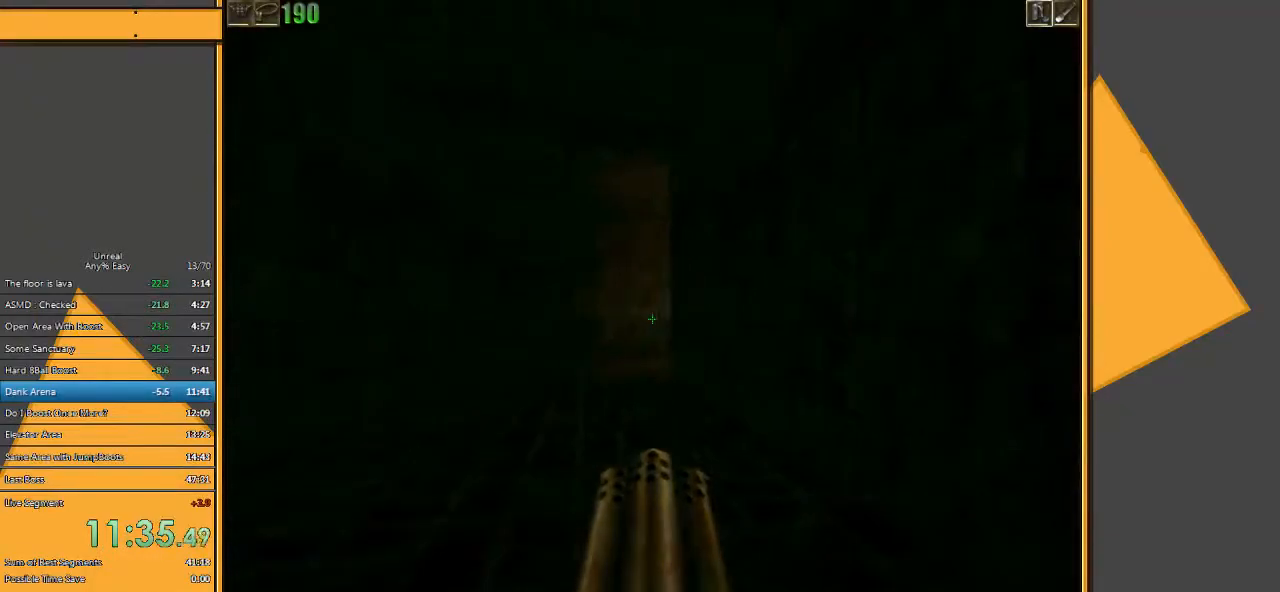
{"keys": ["w"], "mouse": [], "events": [[67, "a", "up"], [133, "a", "down"], [317, "a", "up"]]}
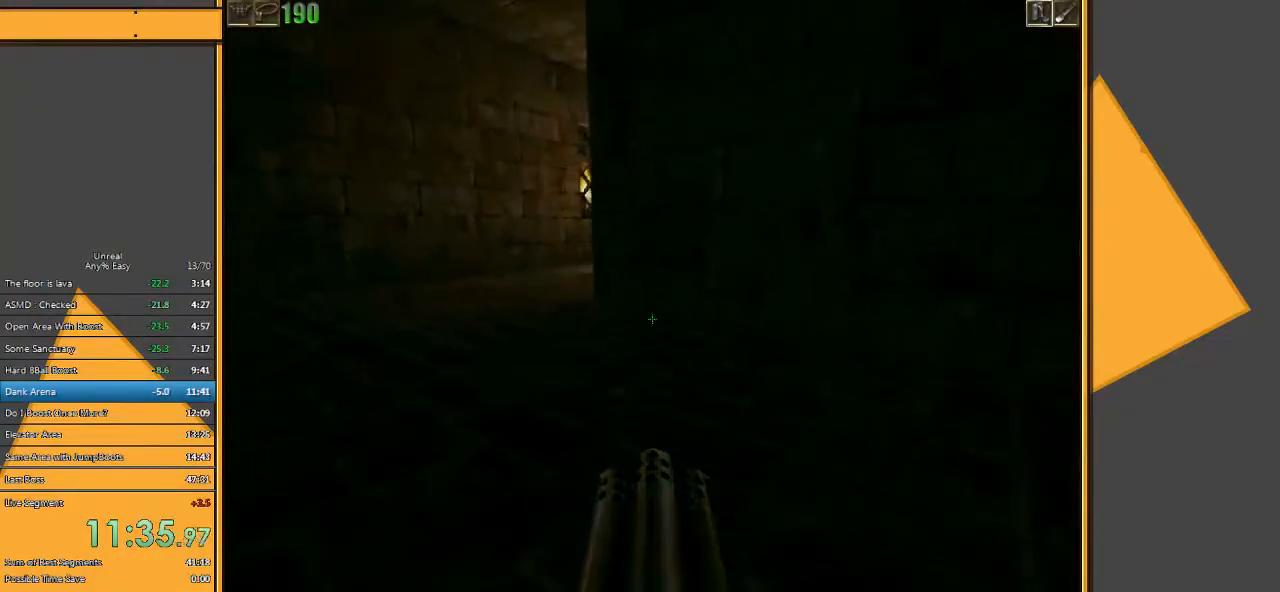
{"keys": ["a", "w"], "mouse": [], "events": [[383, "a", "down"]]}
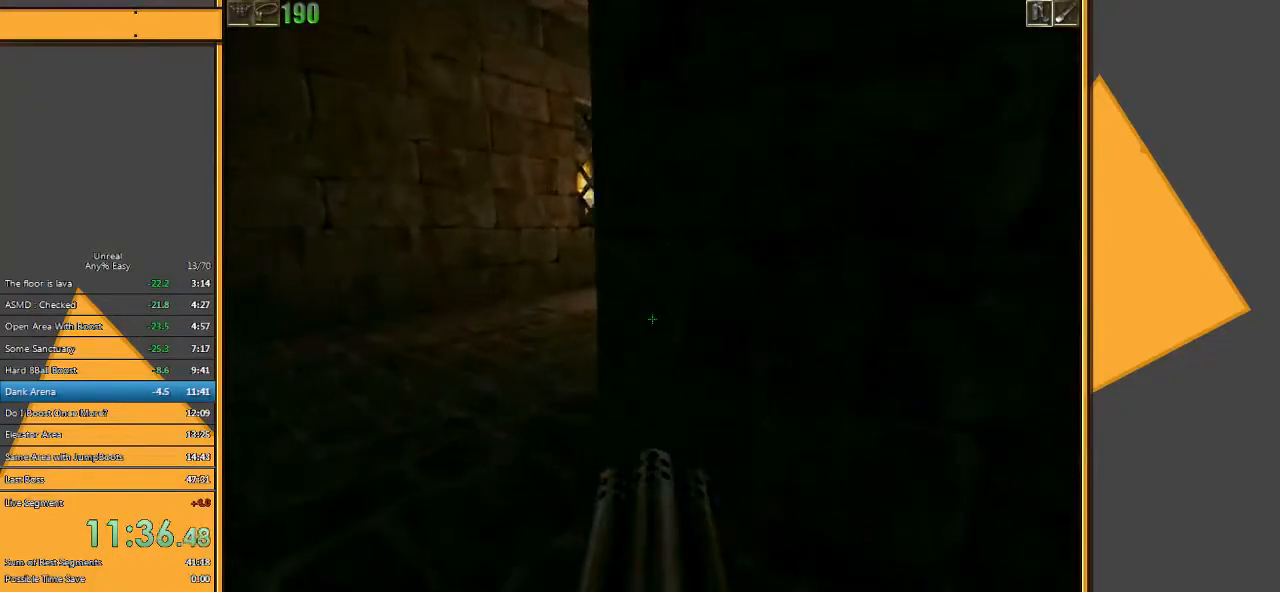
{"keys": ["d", "w"], "mouse": [], "events": [[150, "a", "up"], [467, "d", "down"]]}
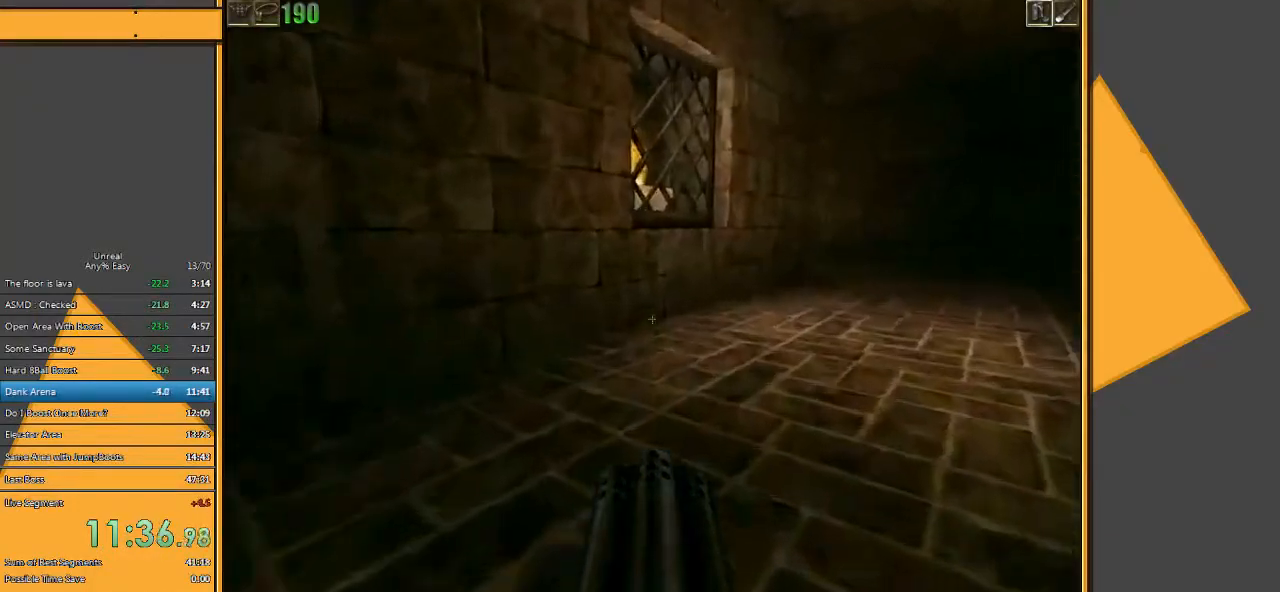
{"keys": ["w"], "mouse": [], "events": [[67, "d", "up"], [133, "d", "down"], [267, "d", "up"]]}
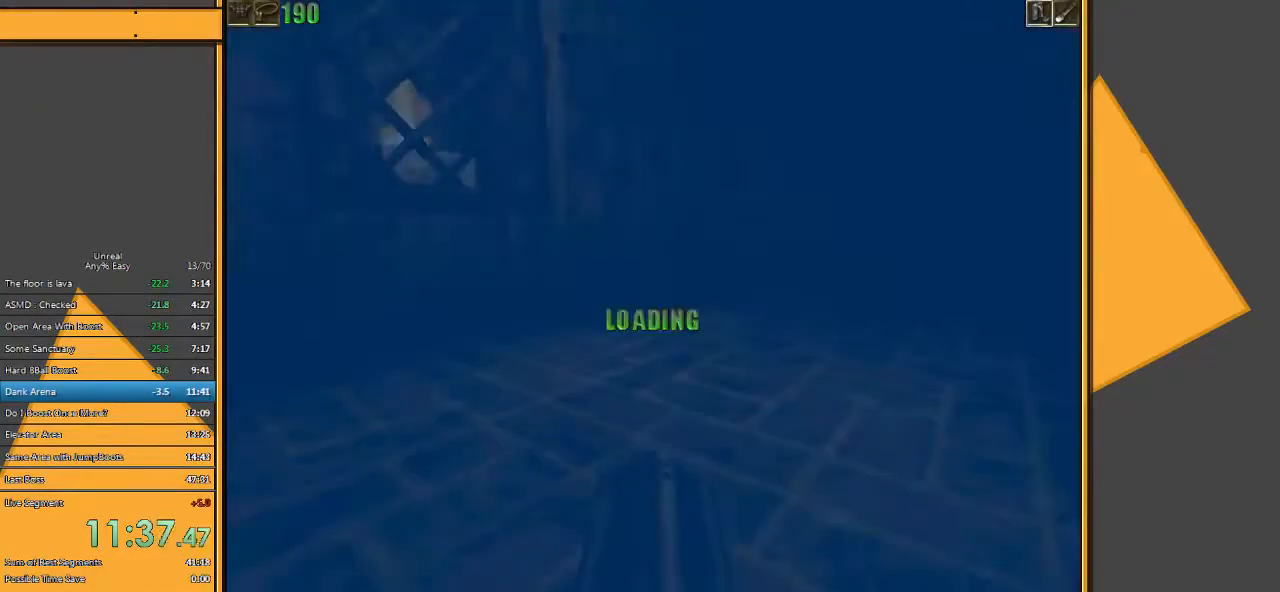
{"keys": ["w"], "mouse": [], "events": [[250, "w", "up"], [417, "w", "down"]]}